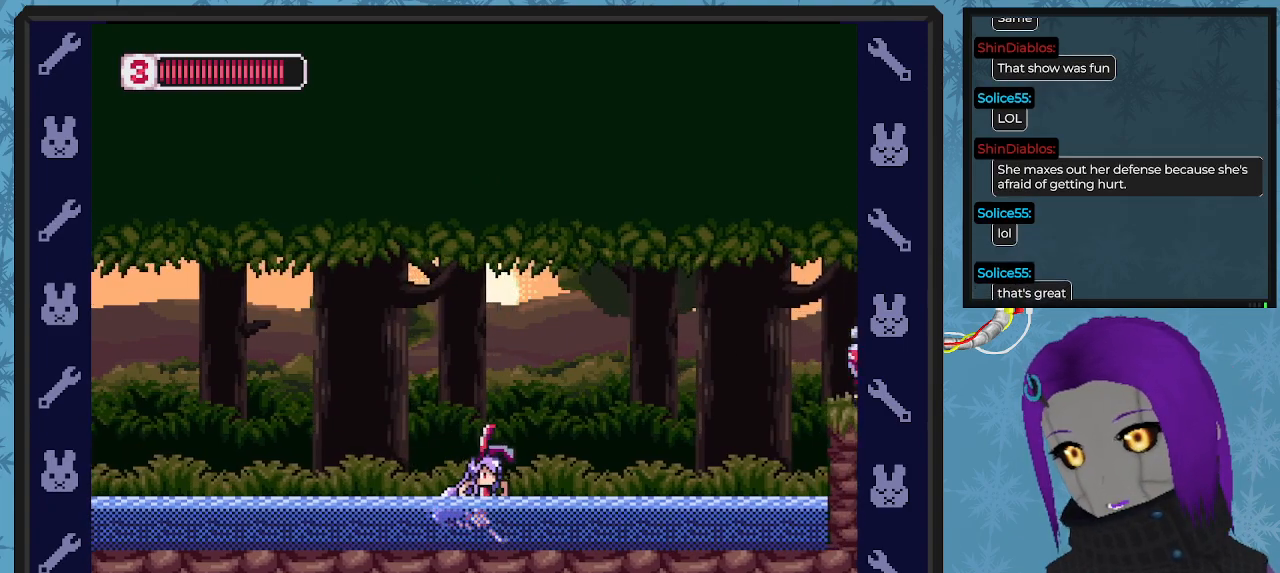
Gameplay with a controller (Xbox layout); each line is a JSON object with the inputs held at the frame after it. "events" lists button and stick changes between this image and that frame as [ms after this image, input, new state], when the widget could be followed in between. Not read: right_stick.
{"buttons": ["DPAD_RIGHT"], "left_stick": "center", "events": []}
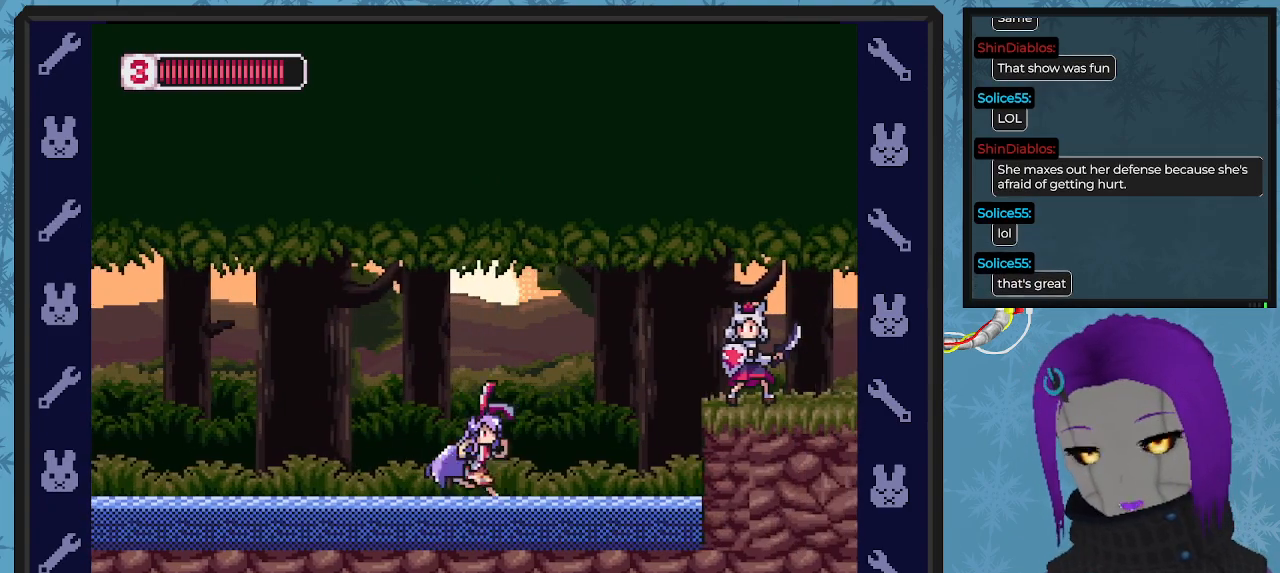
{"buttons": [], "left_stick": "center", "events": [[33, "A", "down"], [167, "A", "up"], [200, "DPAD_RIGHT", "up"], [233, "X", "down"], [333, "X", "up"]]}
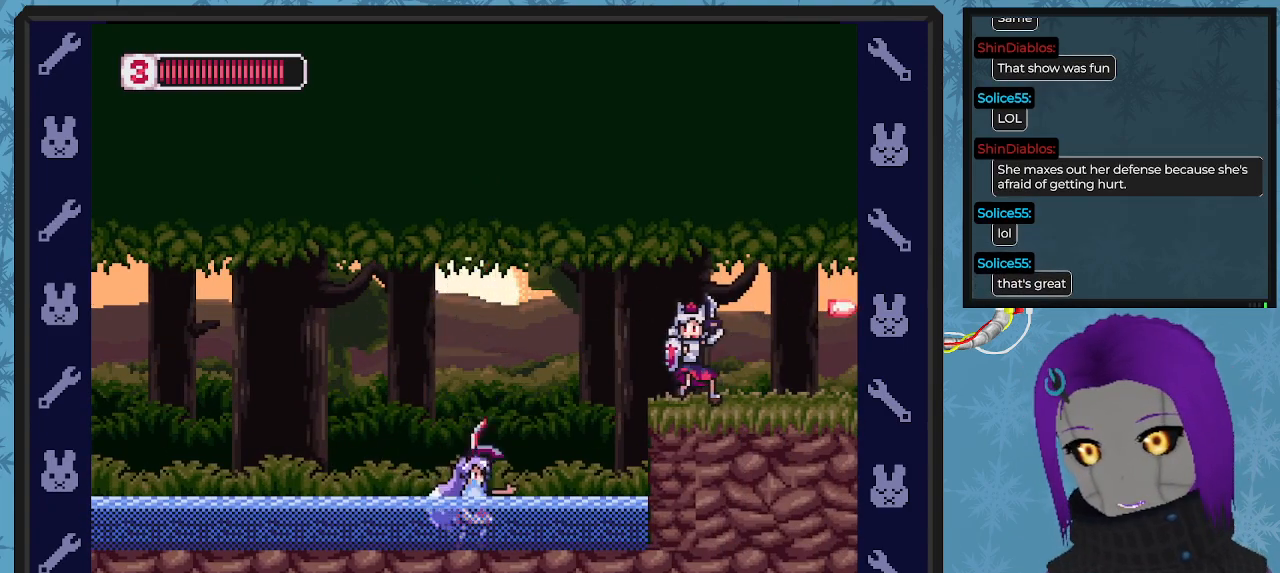
{"buttons": ["DPAD_LEFT"], "left_stick": "center", "events": [[33, "DPAD_LEFT", "down"]]}
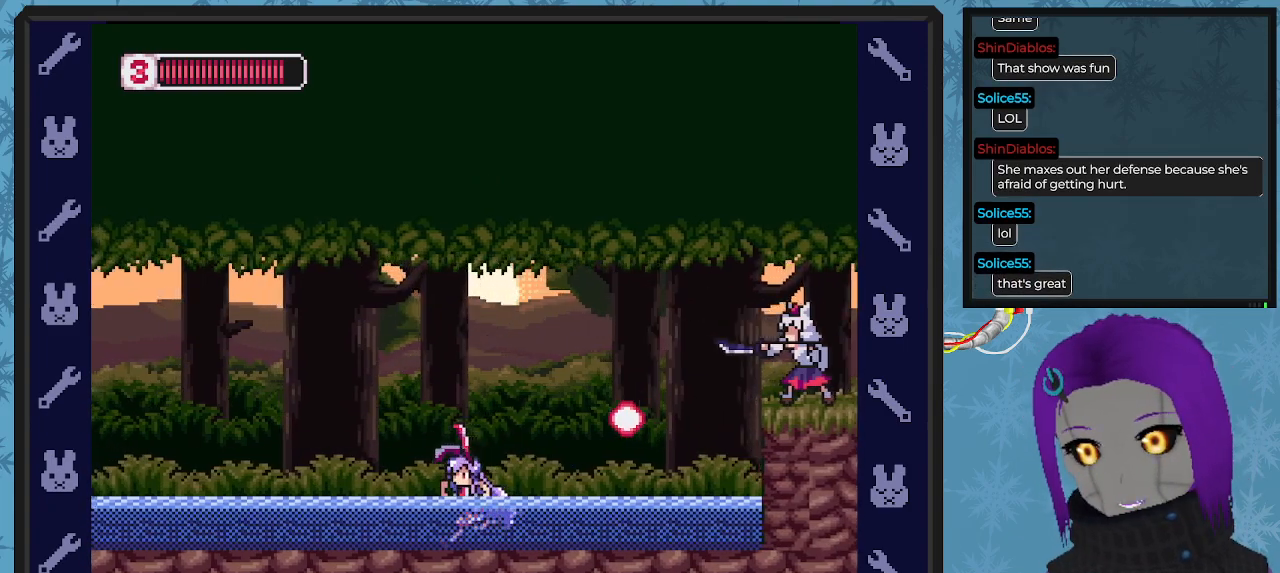
{"buttons": ["X", "DPAD_RIGHT"], "left_stick": "center", "events": [[33, "DPAD_UP", "down"], [100, "A", "down"], [100, "DPAD_LEFT", "up"], [167, "DPAD_RIGHT", "down"], [167, "DPAD_UP", "up"], [300, "A", "up"], [433, "X", "down"]]}
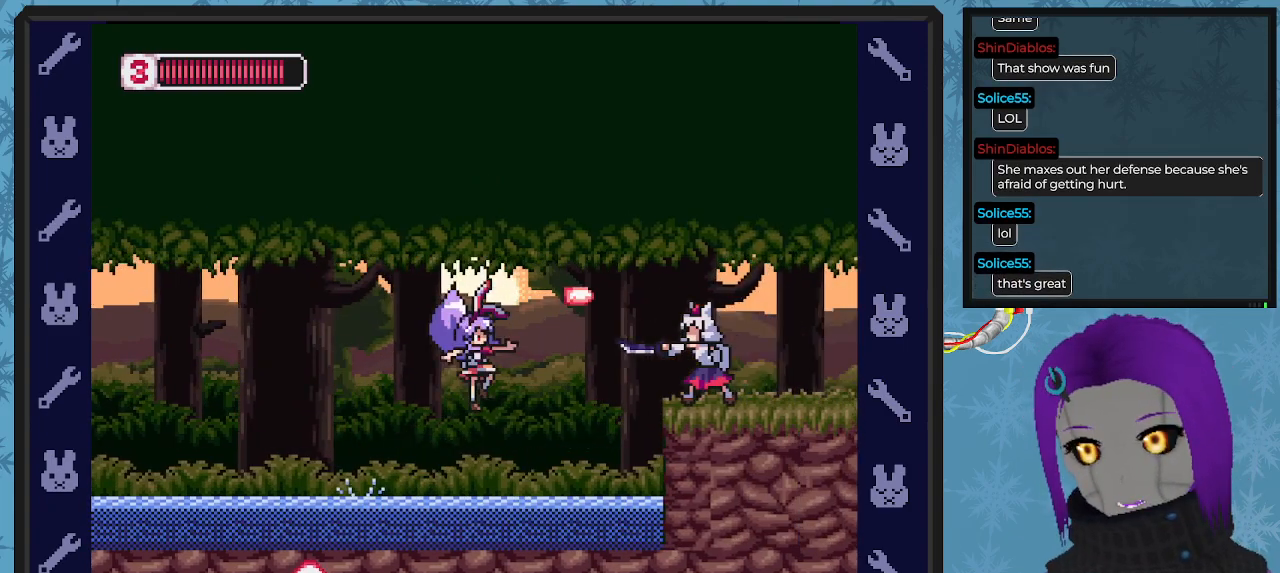
{"buttons": ["A"], "left_stick": "center", "events": [[33, "X", "up"], [100, "X", "down"], [133, "DPAD_RIGHT", "up"], [233, "X", "up"], [433, "A", "down"]]}
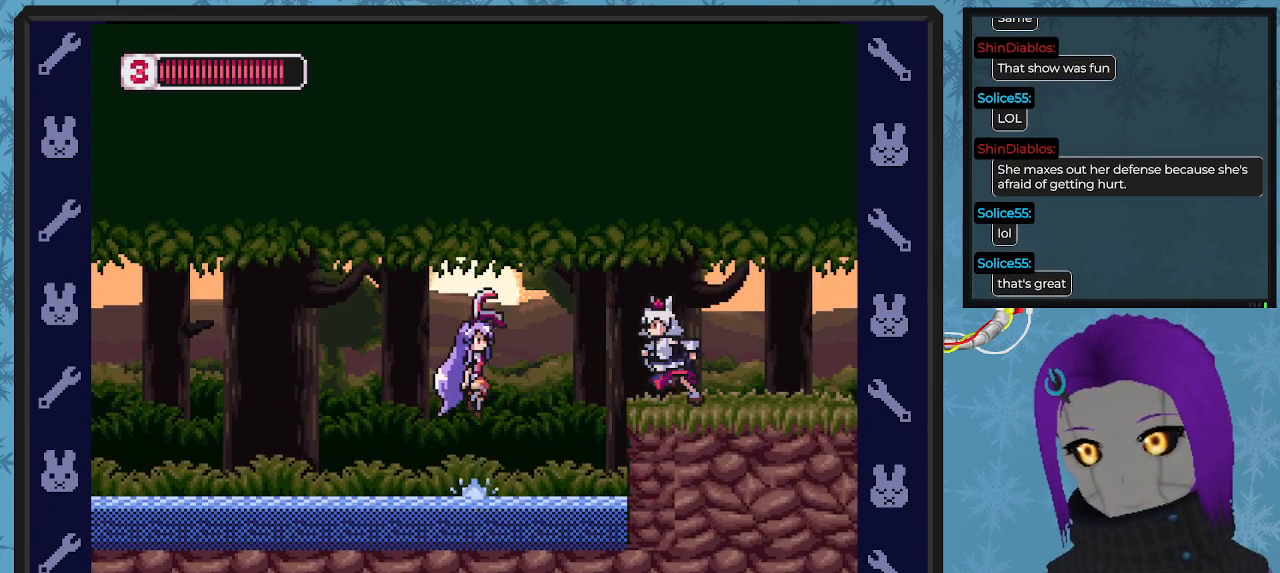
{"buttons": ["X", "DPAD_LEFT"], "left_stick": "center", "events": [[33, "X", "down"], [133, "A", "up"], [167, "DPAD_LEFT", "down"]]}
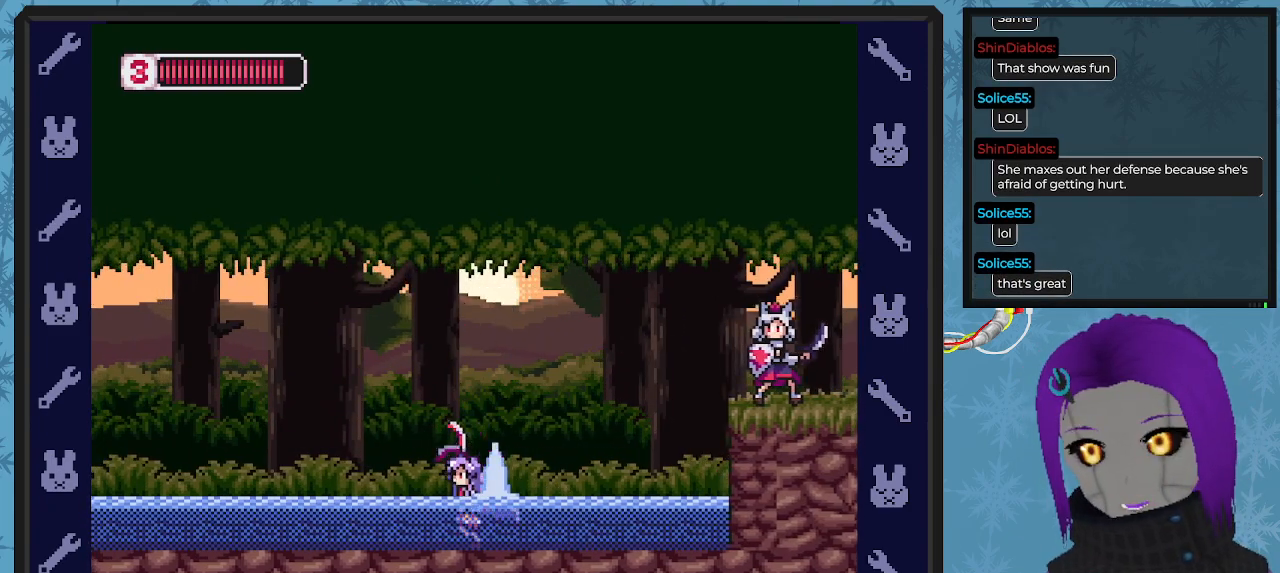
{"buttons": ["X"], "left_stick": "center", "events": [[33, "DPAD_LEFT", "up"], [33, "DPAD_UP", "down"], [67, "DPAD_RIGHT", "down"], [67, "DPAD_UP", "up"], [233, "DPAD_RIGHT", "up"]]}
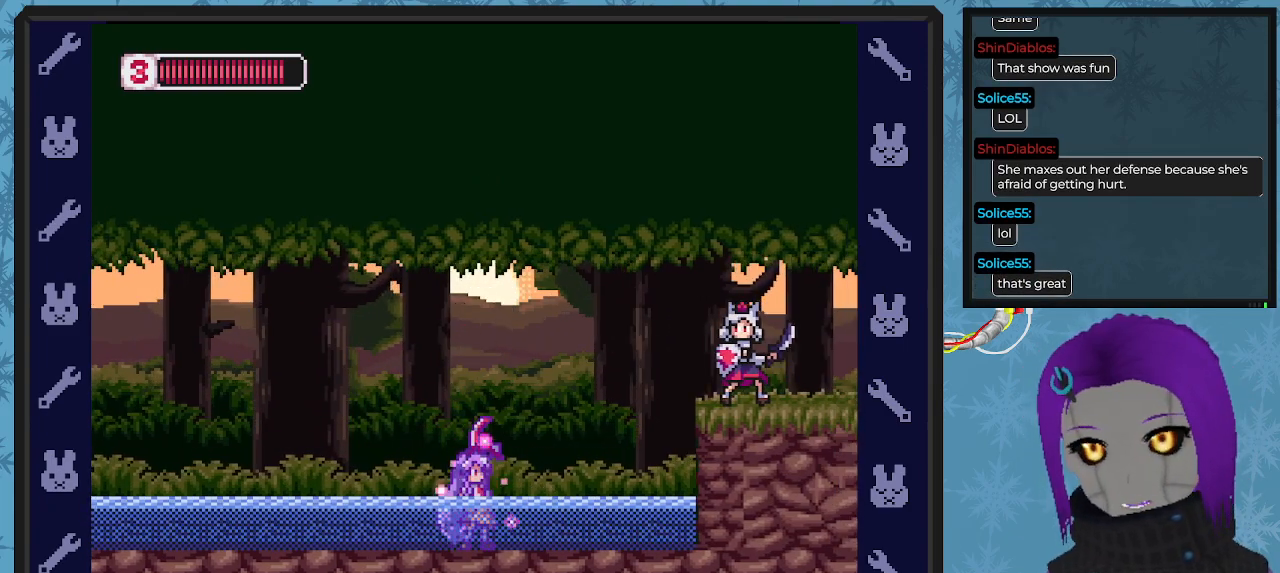
{"buttons": ["X"], "left_stick": "center", "events": []}
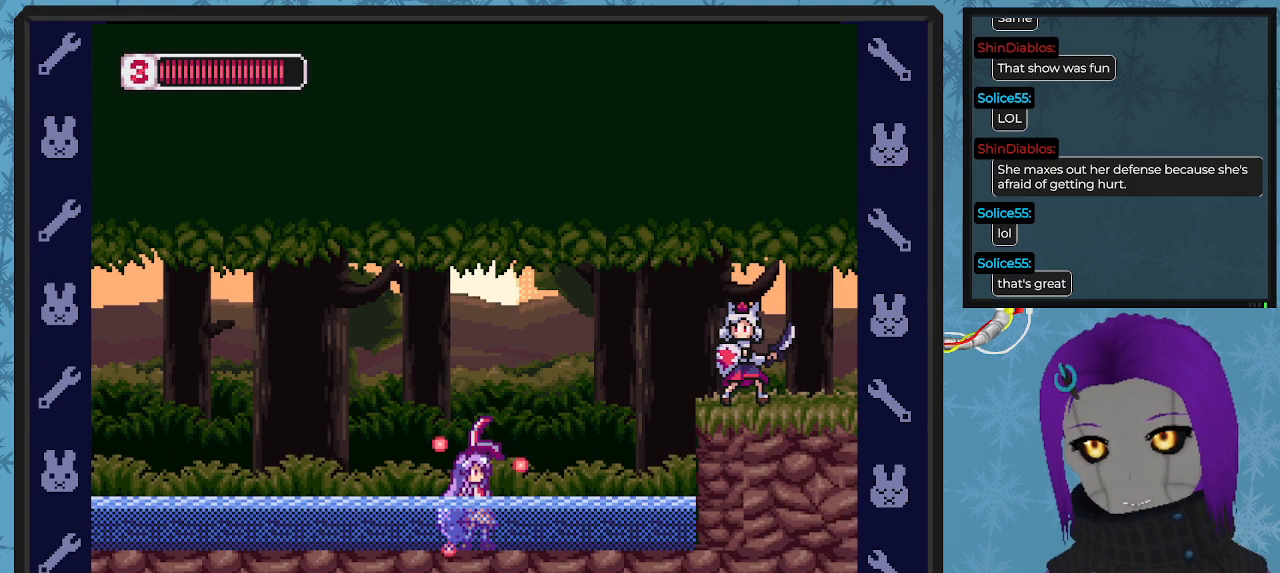
{"buttons": ["X"], "left_stick": "center", "events": []}
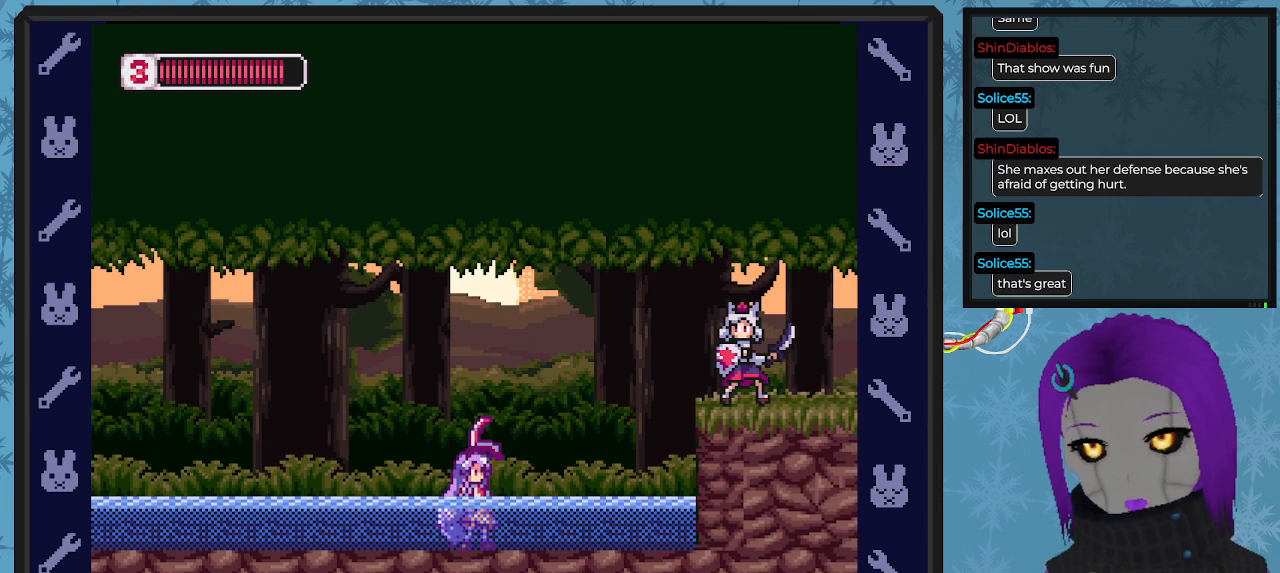
{"buttons": ["X"], "left_stick": "center", "events": []}
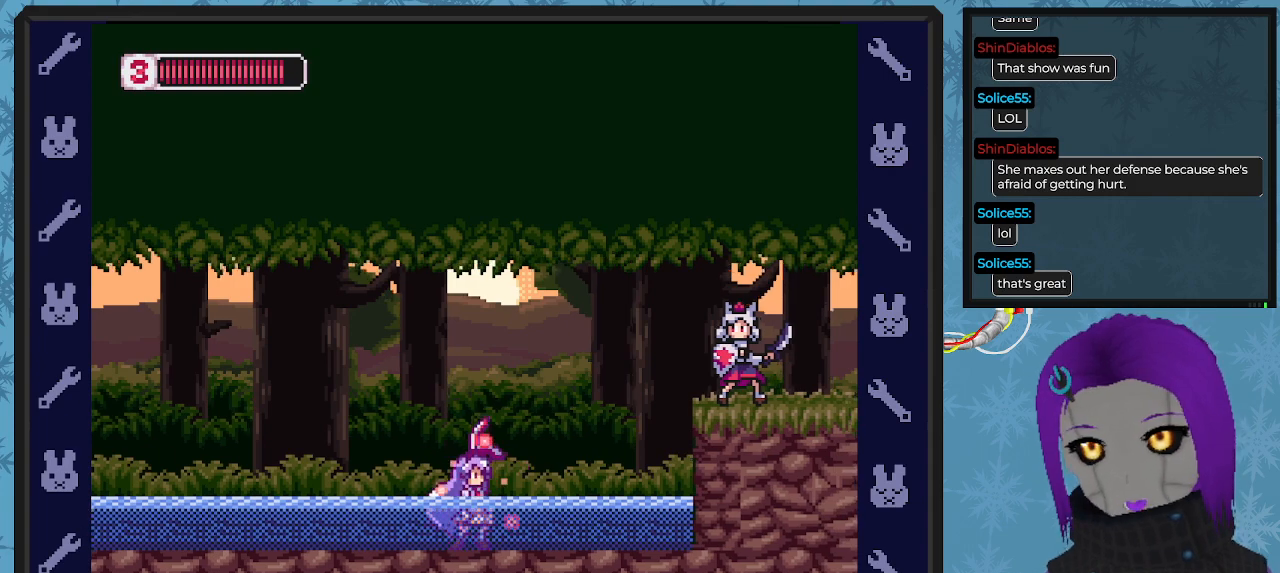
{"buttons": ["A", "X"], "left_stick": "center", "events": [[33, "DPAD_RIGHT", "down"], [167, "DPAD_RIGHT", "up"], [467, "A", "down"]]}
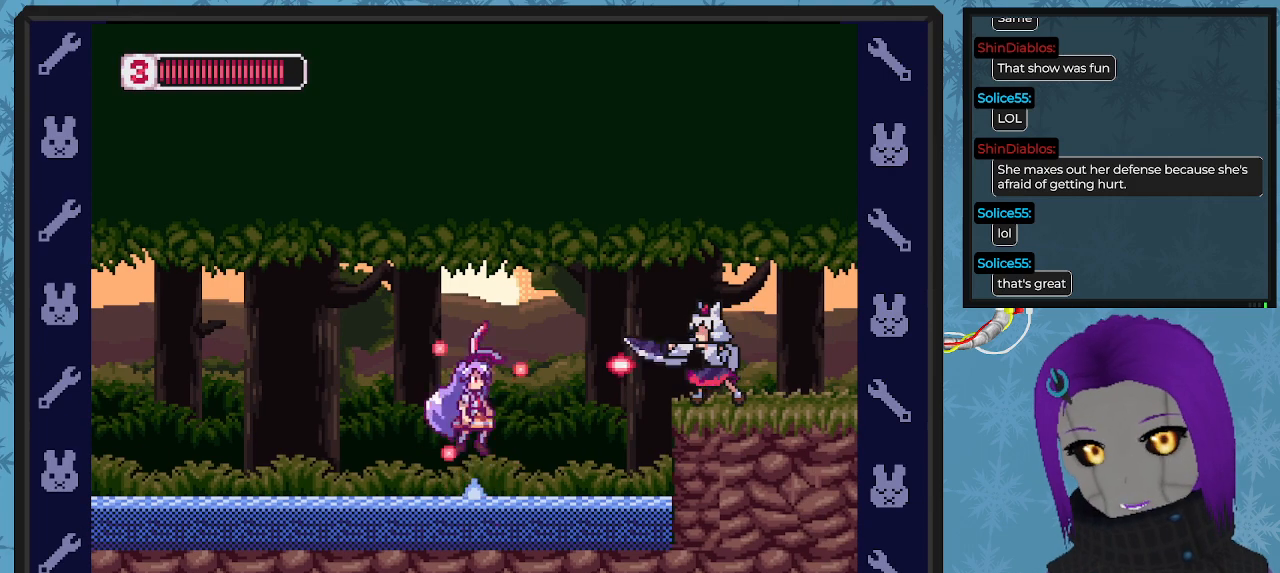
{"buttons": ["A", "X", "DPAD_LEFT"], "left_stick": "center", "events": [[33, "A", "up"], [67, "X", "up"], [100, "DPAD_LEFT", "down"], [133, "X", "down"], [433, "A", "down"]]}
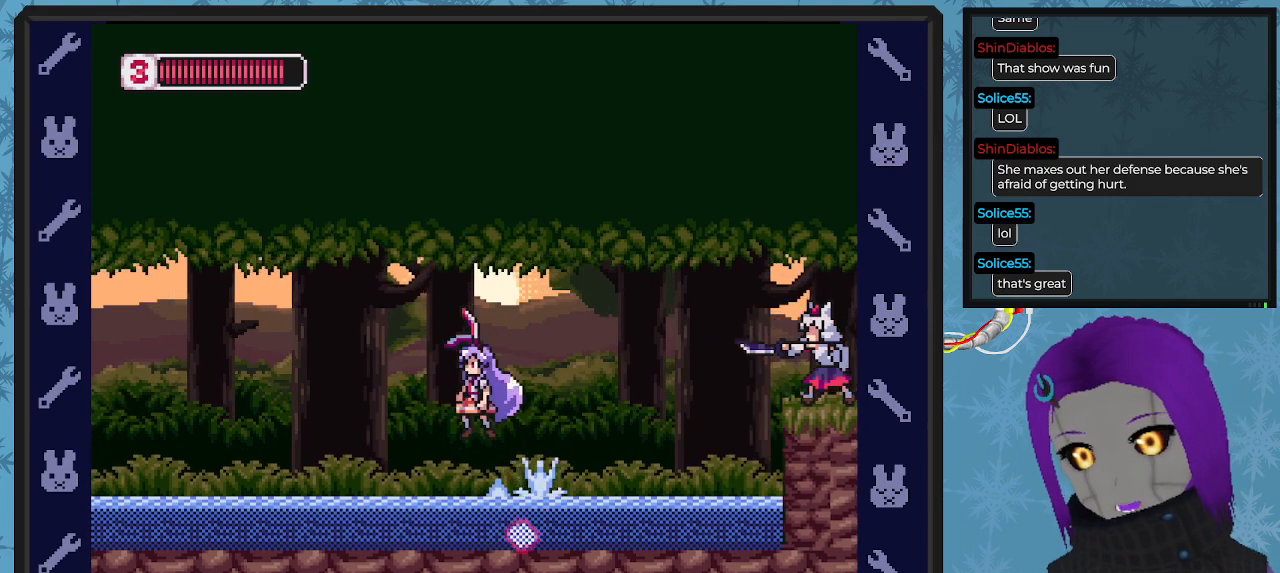
{"buttons": ["X"], "left_stick": "center", "events": [[33, "DPAD_UP", "down"], [100, "A", "up"], [100, "DPAD_LEFT", "up"], [133, "DPAD_RIGHT", "down"], [133, "DPAD_UP", "up"], [500, "DPAD_RIGHT", "up"]]}
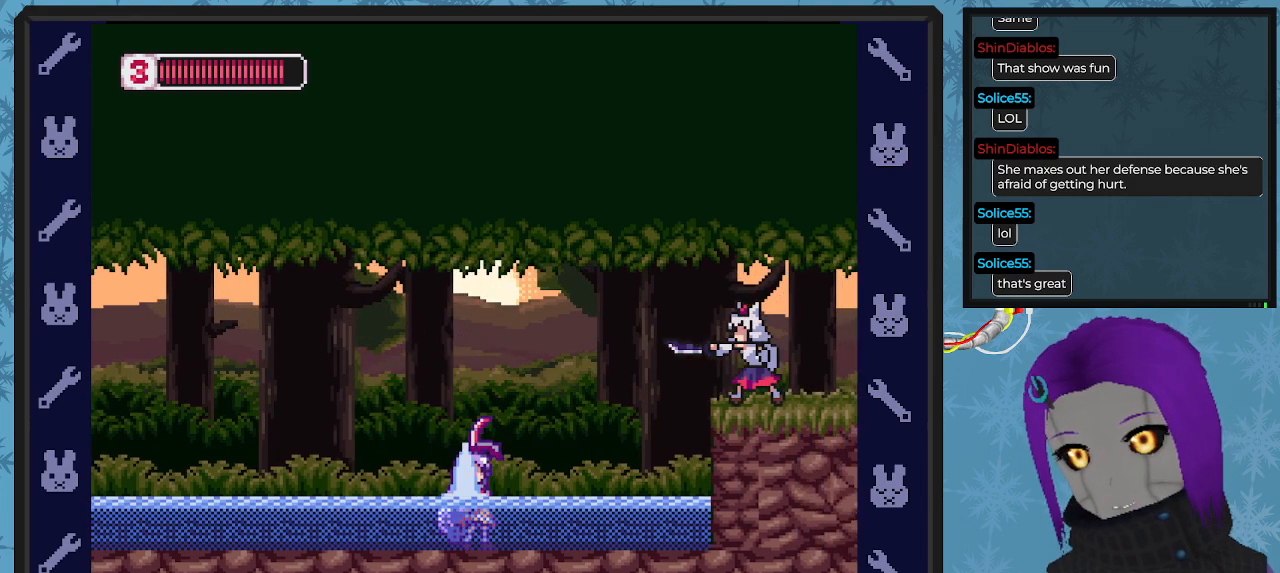
{"buttons": ["X", "DPAD_RIGHT"], "left_stick": "center", "events": [[467, "DPAD_RIGHT", "down"]]}
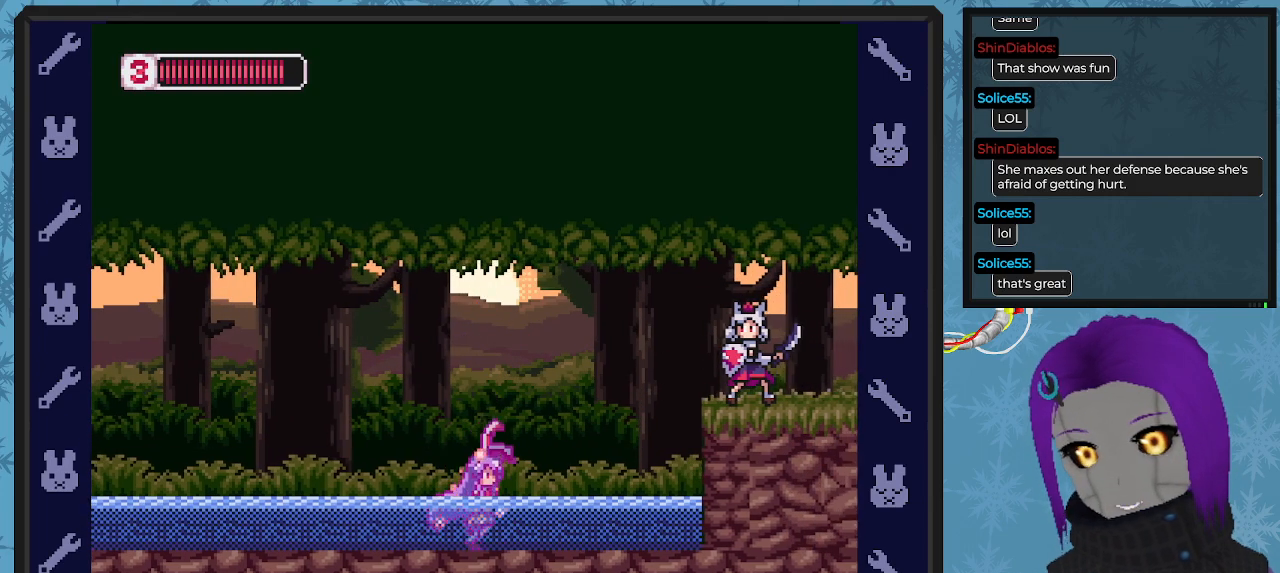
{"buttons": ["X"], "left_stick": "center", "events": [[100, "DPAD_RIGHT", "up"]]}
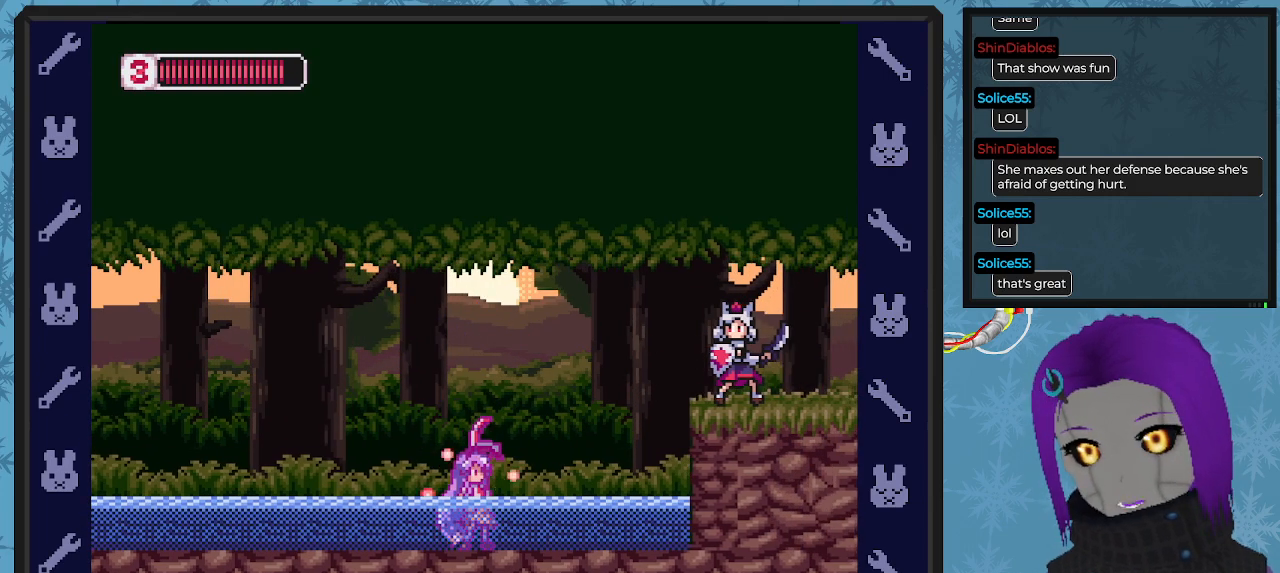
{"buttons": ["X"], "left_stick": "center", "events": []}
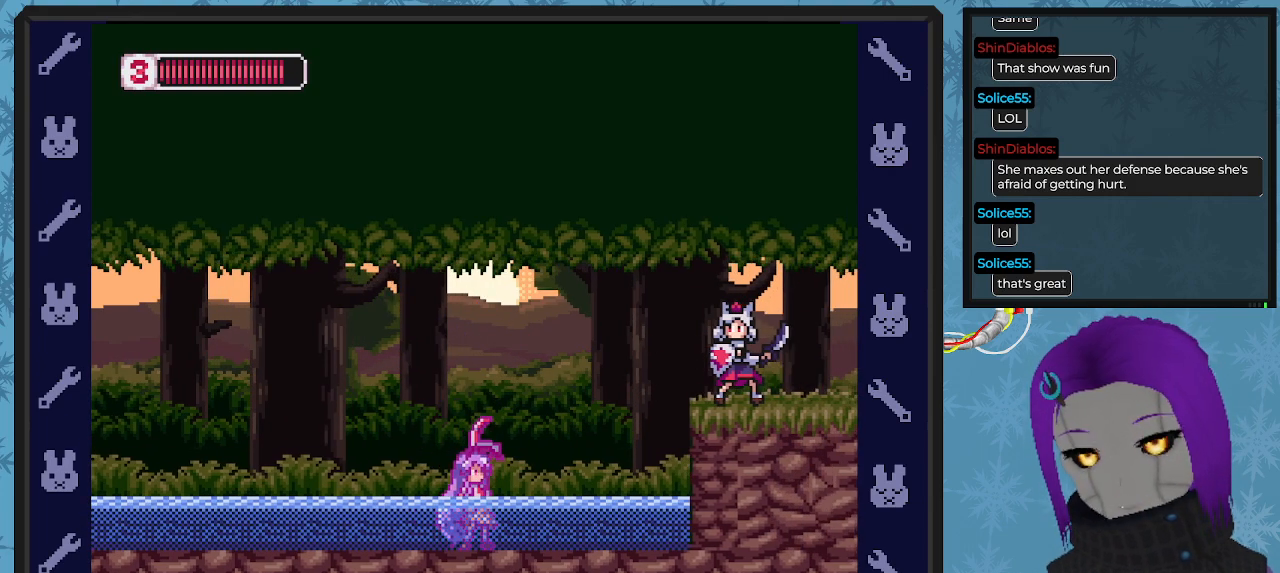
{"buttons": ["X"], "left_stick": "center", "events": []}
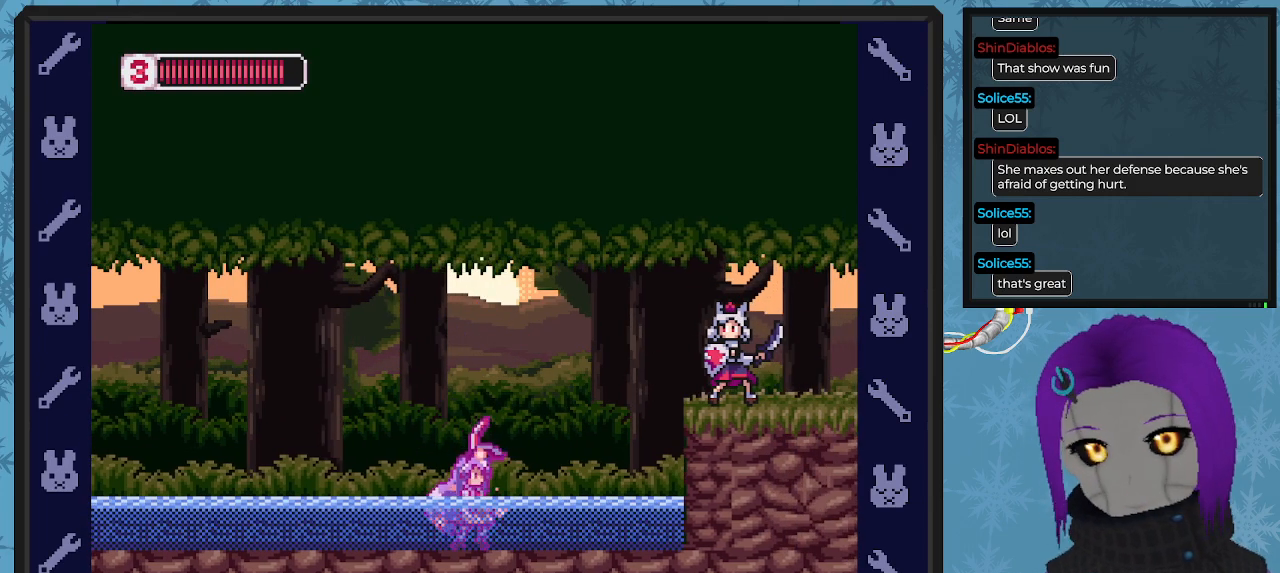
{"buttons": ["X"], "left_stick": "center", "events": [[33, "DPAD_RIGHT", "down"], [100, "DPAD_RIGHT", "up"]]}
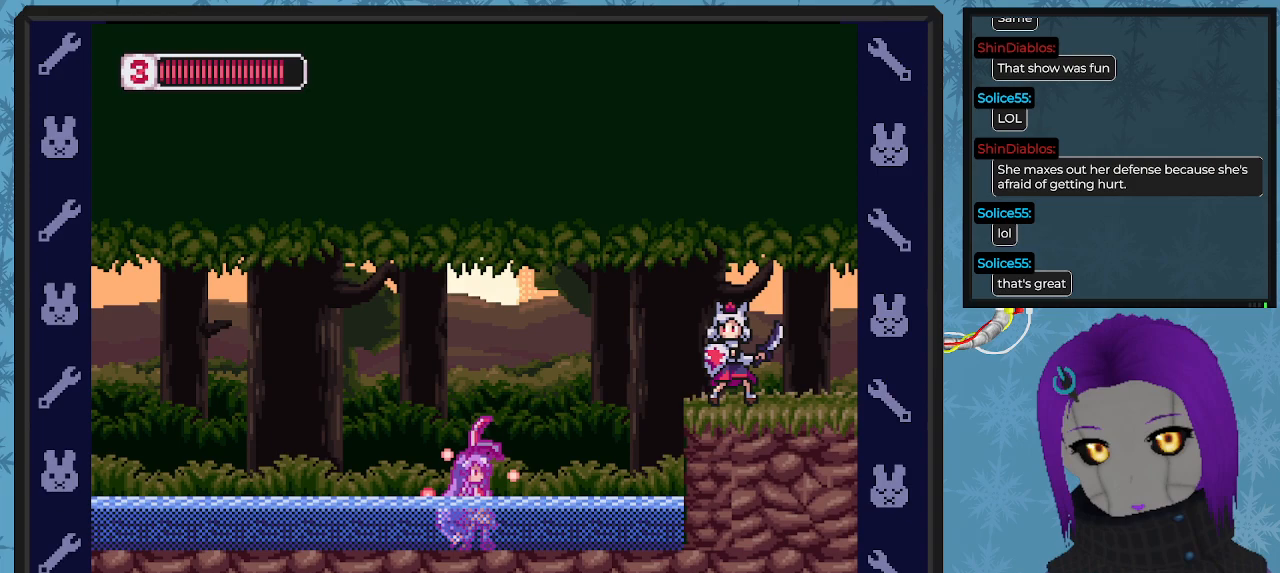
{"buttons": ["X"], "left_stick": "center", "events": []}
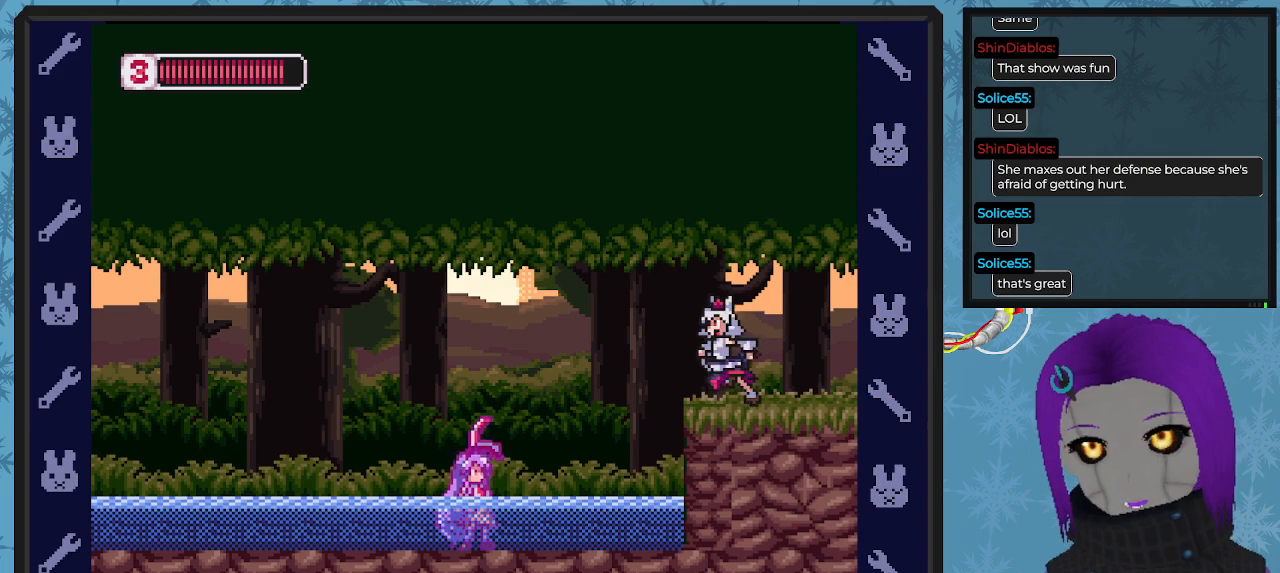
{"buttons": ["X", "DPAD_LEFT"], "left_stick": "center", "events": [[67, "A", "down"], [67, "DPAD_RIGHT", "down"], [167, "A", "up"], [200, "DPAD_RIGHT", "up"], [200, "X", "up"], [267, "DPAD_LEFT", "down"], [300, "X", "down"]]}
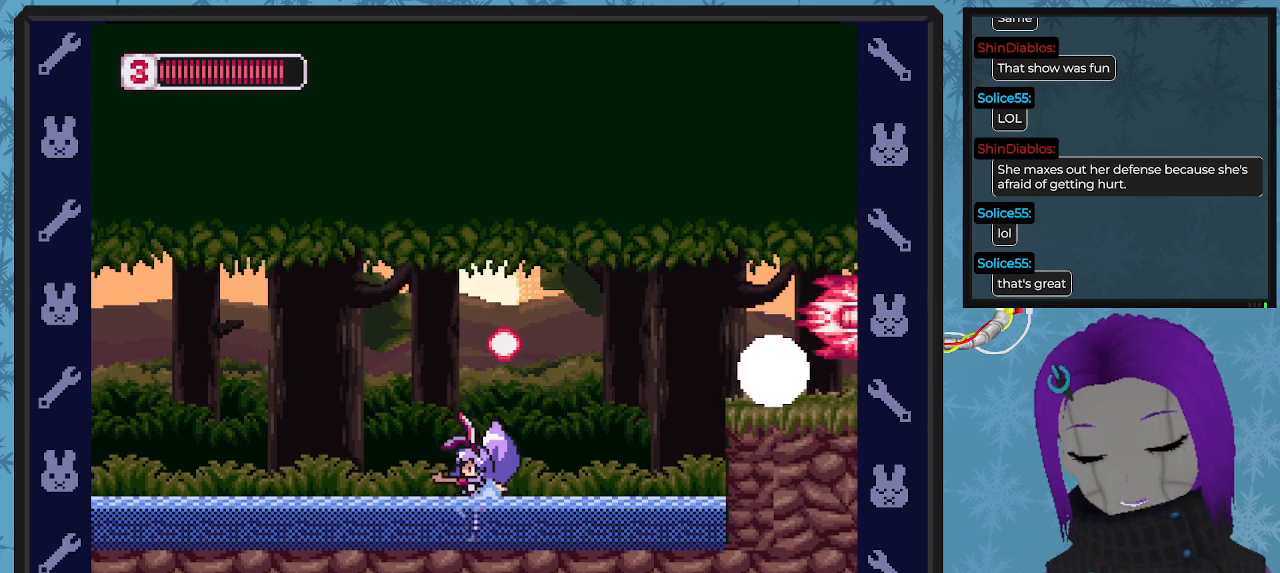
{"buttons": ["X", "DPAD_RIGHT"], "left_stick": "center", "events": [[200, "DPAD_LEFT", "up"], [200, "DPAD_UP", "down"], [233, "DPAD_UP", "up"], [300, "DPAD_RIGHT", "down"]]}
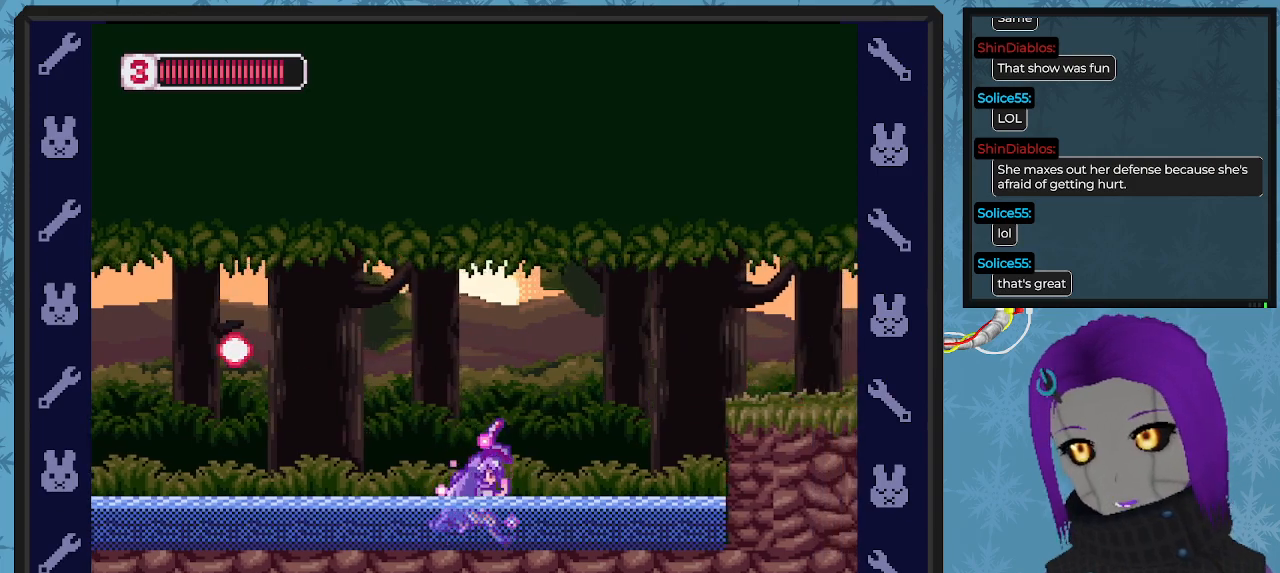
{"buttons": ["X", "DPAD_RIGHT"], "left_stick": "center", "events": []}
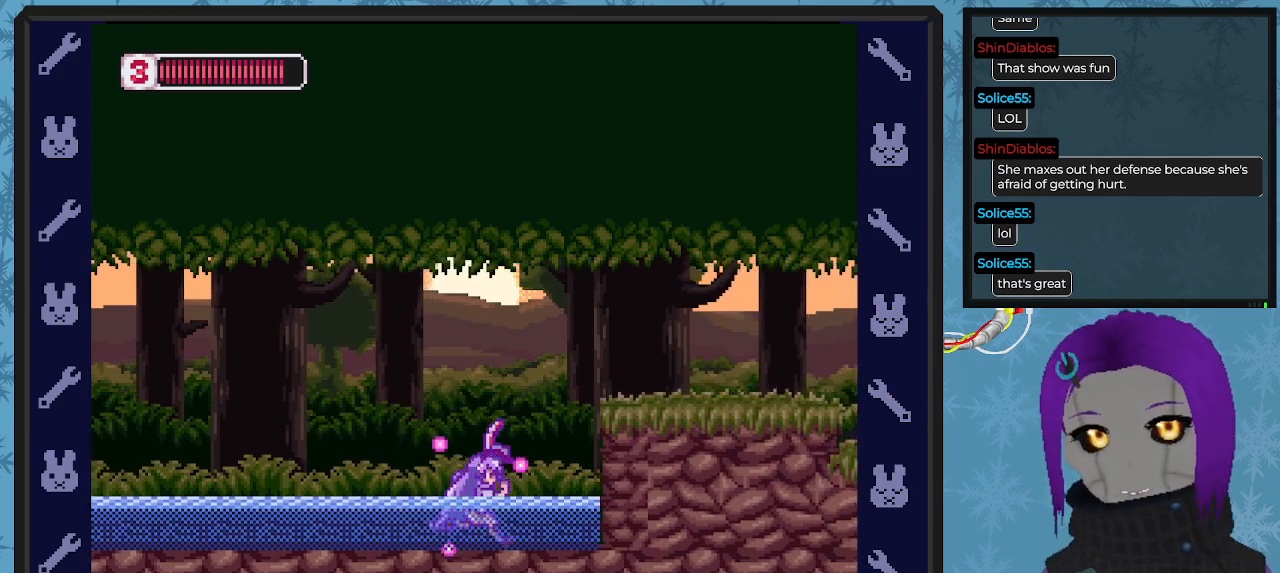
{"buttons": ["X", "DPAD_RIGHT"], "left_stick": "center", "events": [[133, "A", "down"], [400, "A", "up"]]}
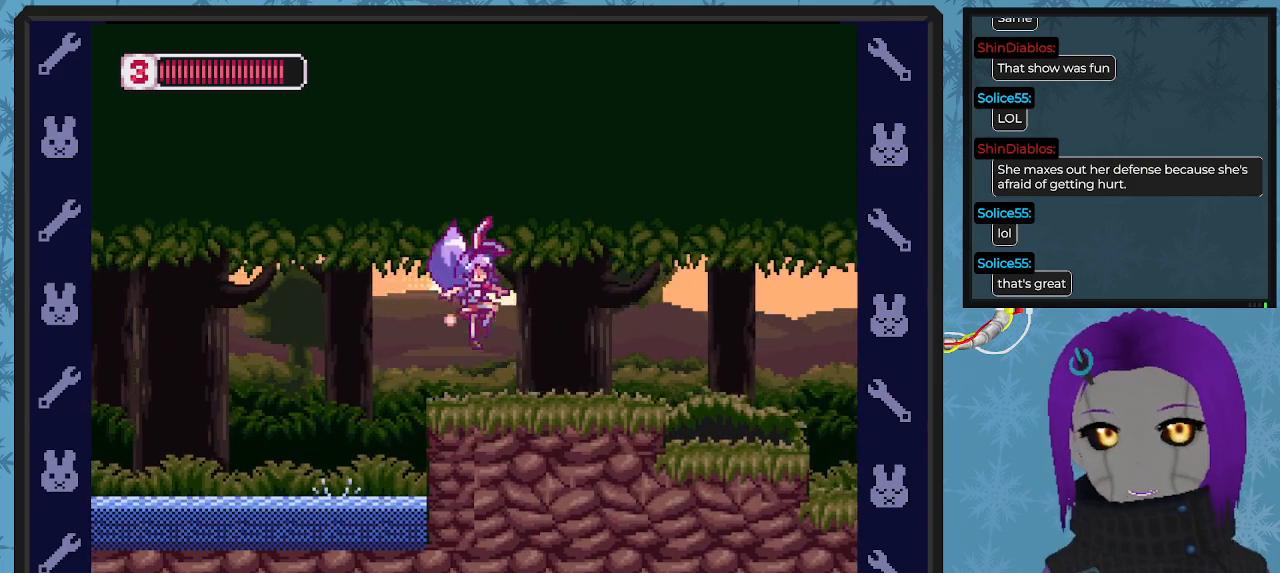
{"buttons": ["X", "DPAD_RIGHT"], "left_stick": "center", "events": [[300, "DPAD_RIGHT", "up"], [467, "DPAD_RIGHT", "down"]]}
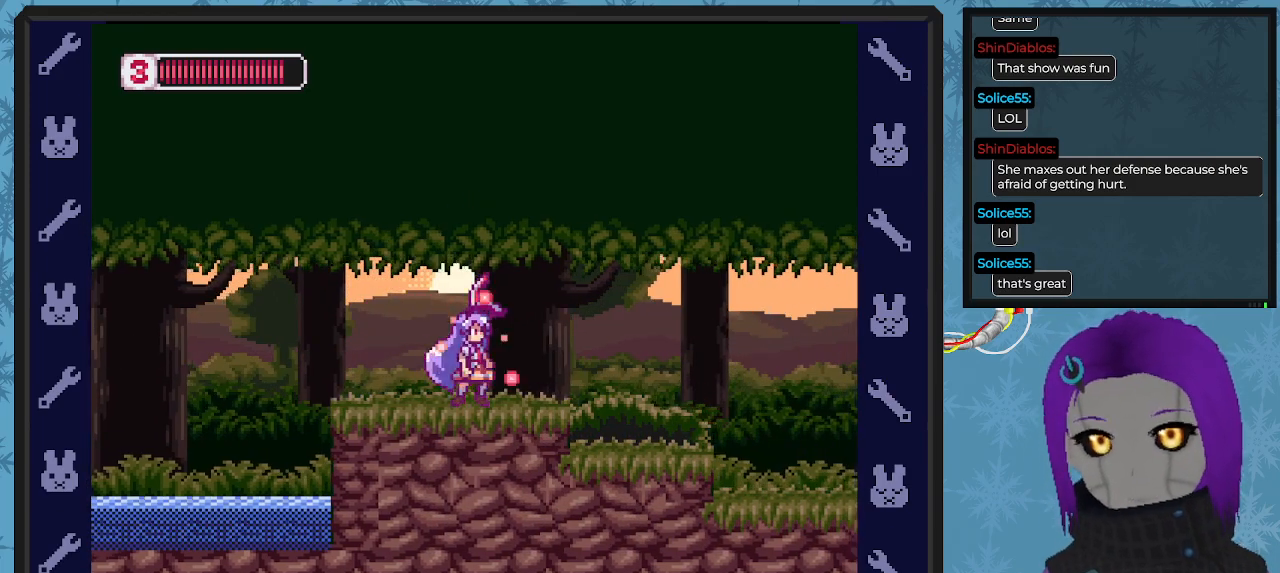
{"buttons": ["X", "DPAD_RIGHT"], "left_stick": "center", "events": []}
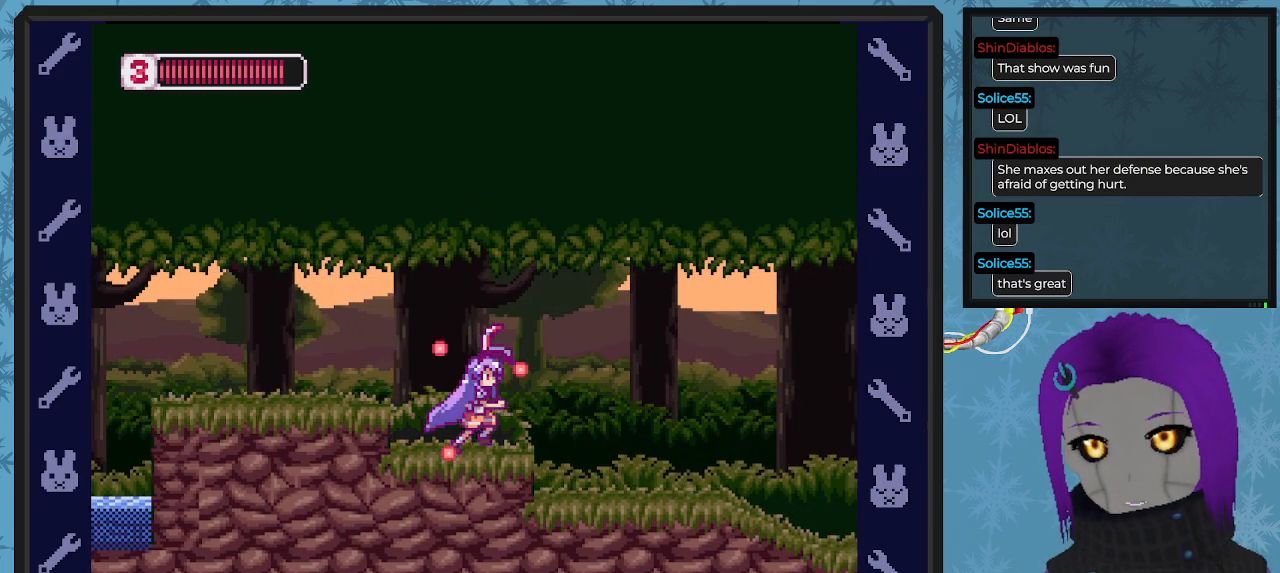
{"buttons": ["X", "DPAD_RIGHT"], "left_stick": "center", "events": [[67, "DPAD_RIGHT", "up"], [233, "DPAD_RIGHT", "down"]]}
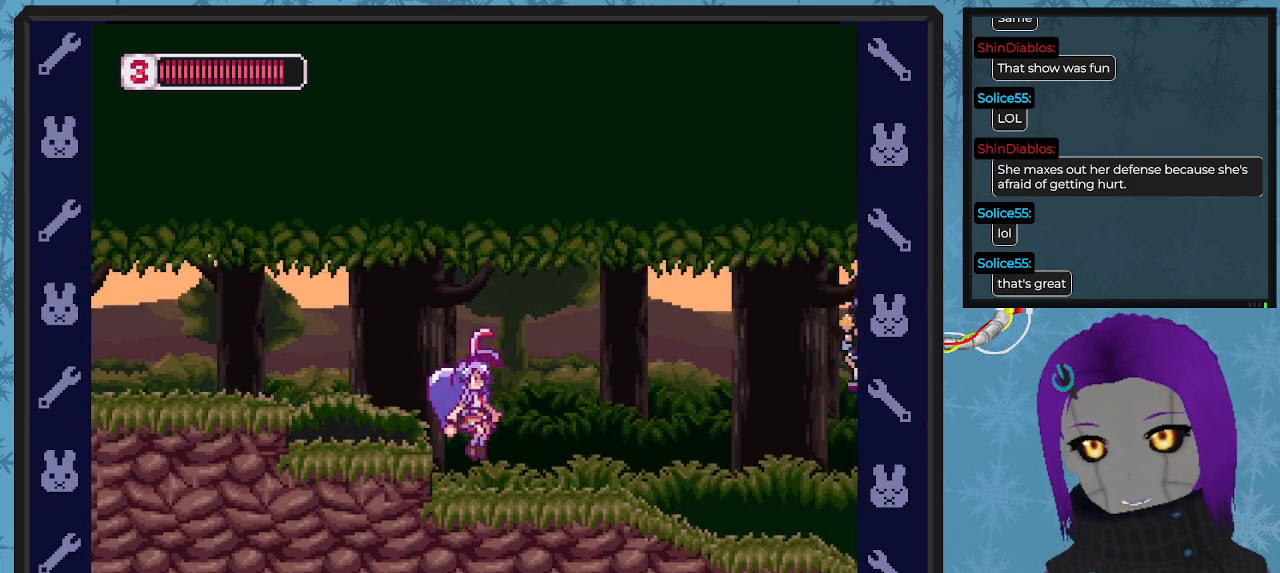
{"buttons": ["X"], "left_stick": "center", "events": [[333, "DPAD_RIGHT", "up"]]}
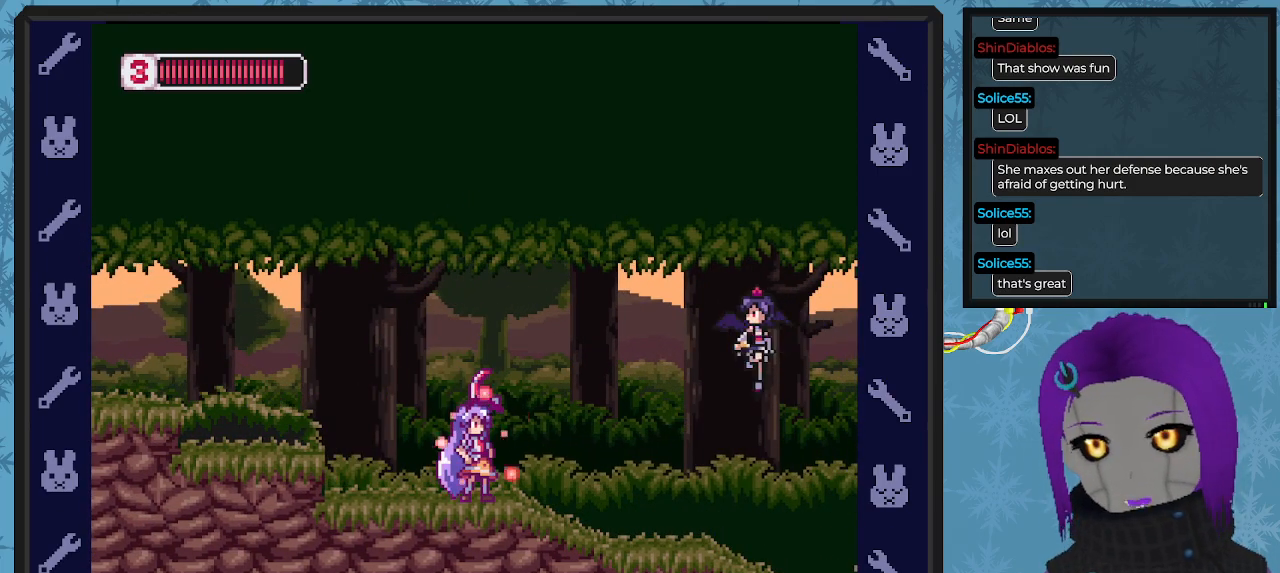
{"buttons": ["X"], "left_stick": "center", "events": [[133, "DPAD_RIGHT", "down"], [233, "X", "up"], [267, "DPAD_RIGHT", "up"], [300, "X", "down"], [367, "X", "up"], [433, "X", "down"]]}